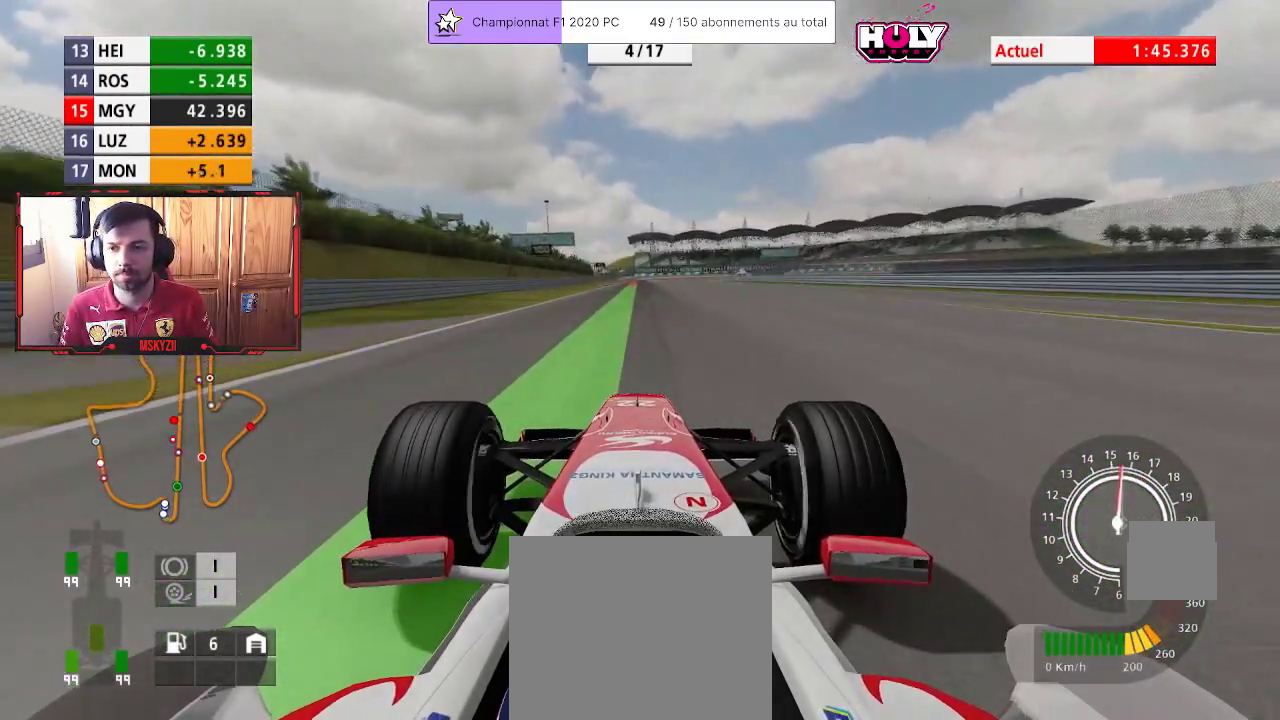
Gameplay with a controller (PlayStation layout); each line is a JSON object with the inputs held at the frame after it. "events" lists button and stick changes between this image and that frame as [ms after this image, input, new state], when the widget could be followed in between. Not read: R3.
{"buttons": ["R2"], "left_stick": "up", "right_stick": "center", "events": []}
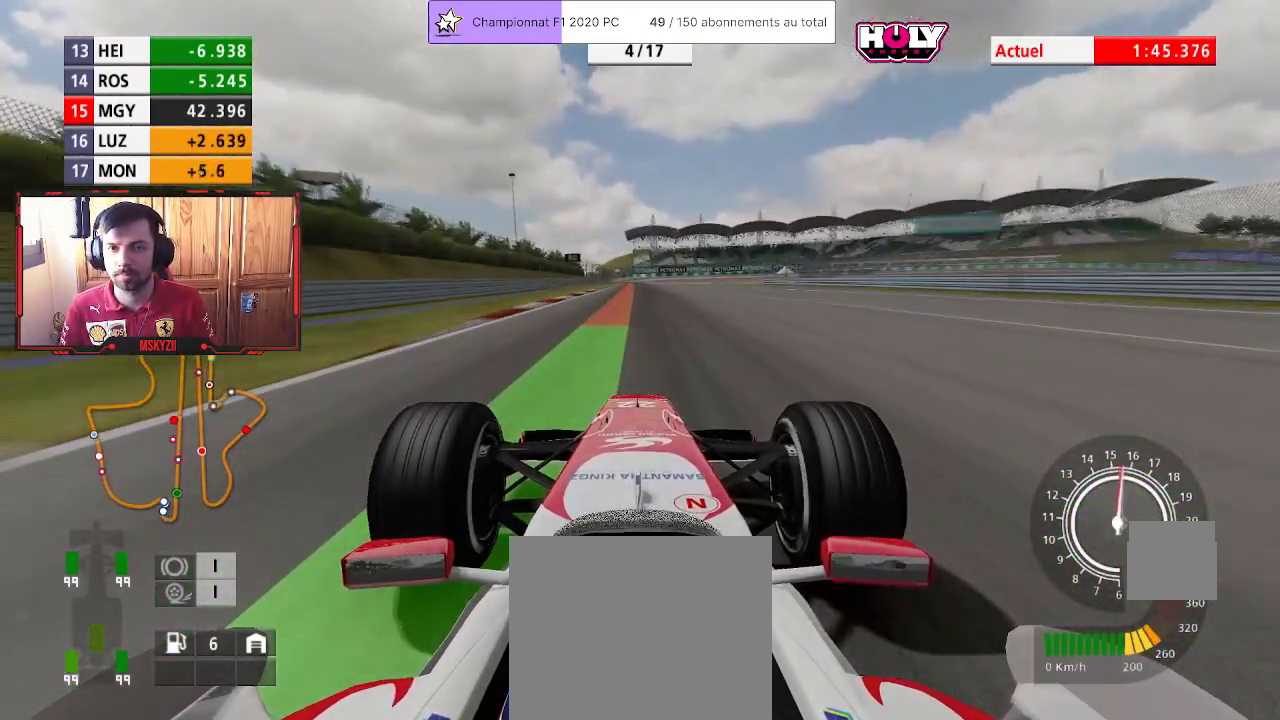
{"buttons": ["L2", "R2"], "left_stick": "up", "right_stick": "center", "events": [[500, "L2", "down"]]}
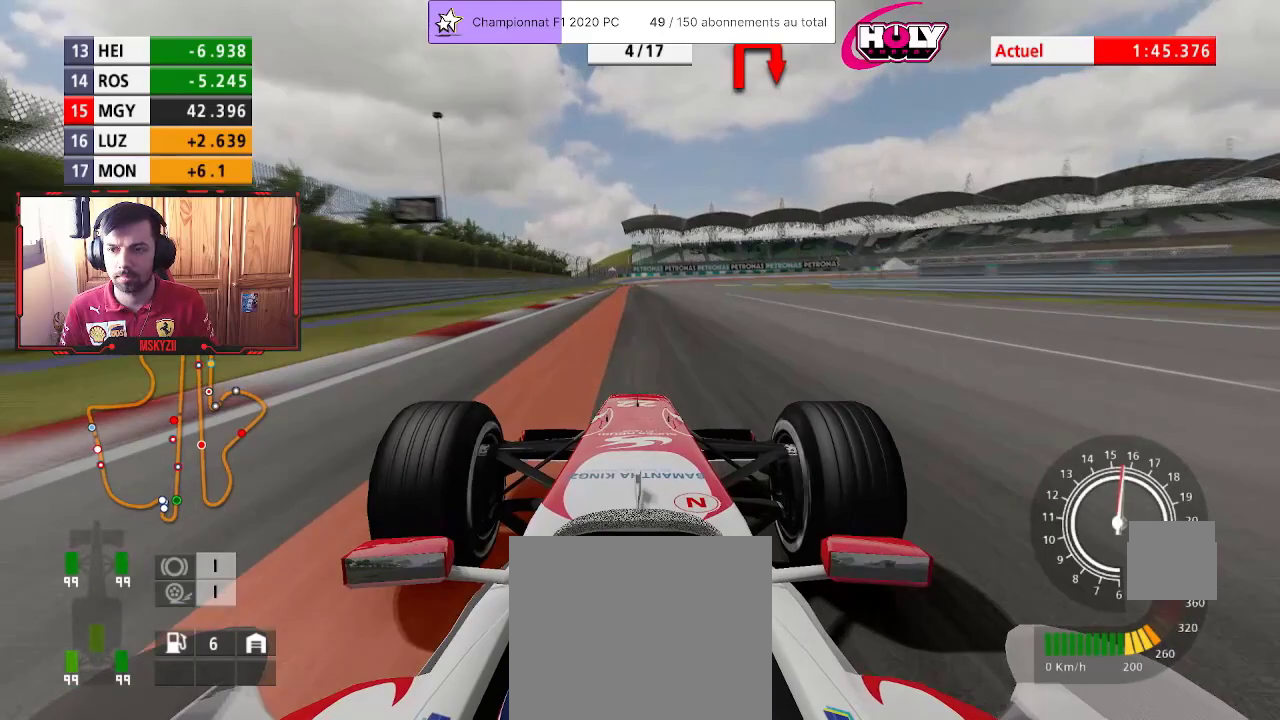
{"buttons": ["L2"], "left_stick": "up", "right_stick": "center", "events": [[200, "R2", "up"]]}
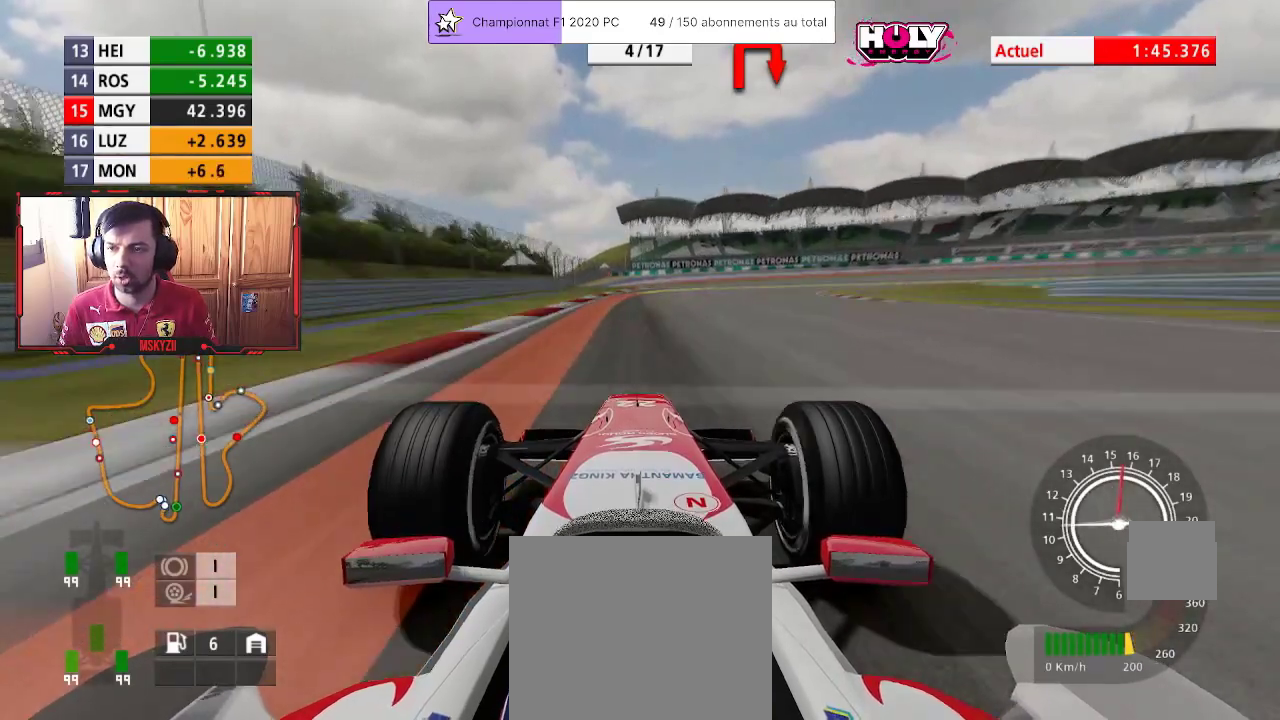
{"buttons": ["L2", "L3"], "left_stick": "up-right", "right_stick": "center", "events": [[67, "SQUARE", "down"], [117, "left_stick", "up-right"], [150, "SQUARE", "up"], [233, "SQUARE", "down"], [300, "L3", "down"], [333, "SQUARE", "up"], [417, "SQUARE", "down"], [500, "SQUARE", "up"]]}
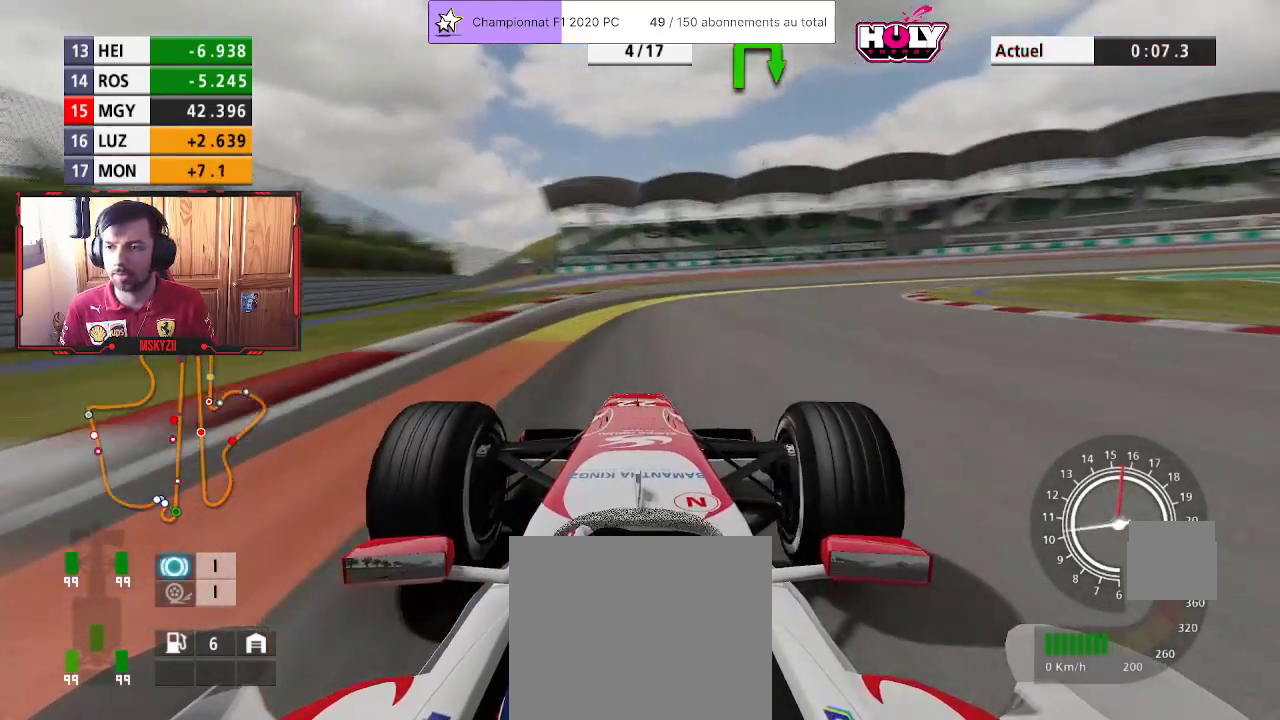
{"buttons": ["L3"], "left_stick": "right", "right_stick": "center", "events": [[67, "left_stick", "right"], [100, "SQUARE", "down"], [167, "SQUARE", "up"], [350, "L2", "up"]]}
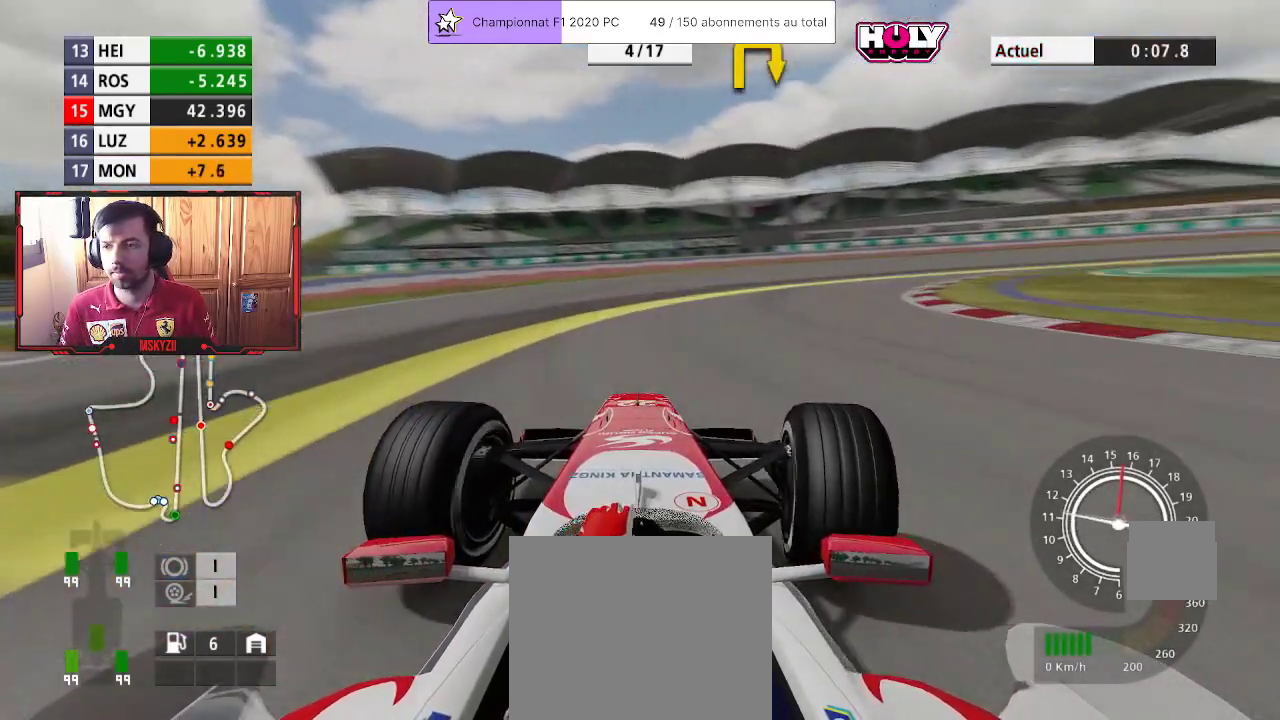
{"buttons": ["R2"], "left_stick": "up-right", "right_stick": "center"}
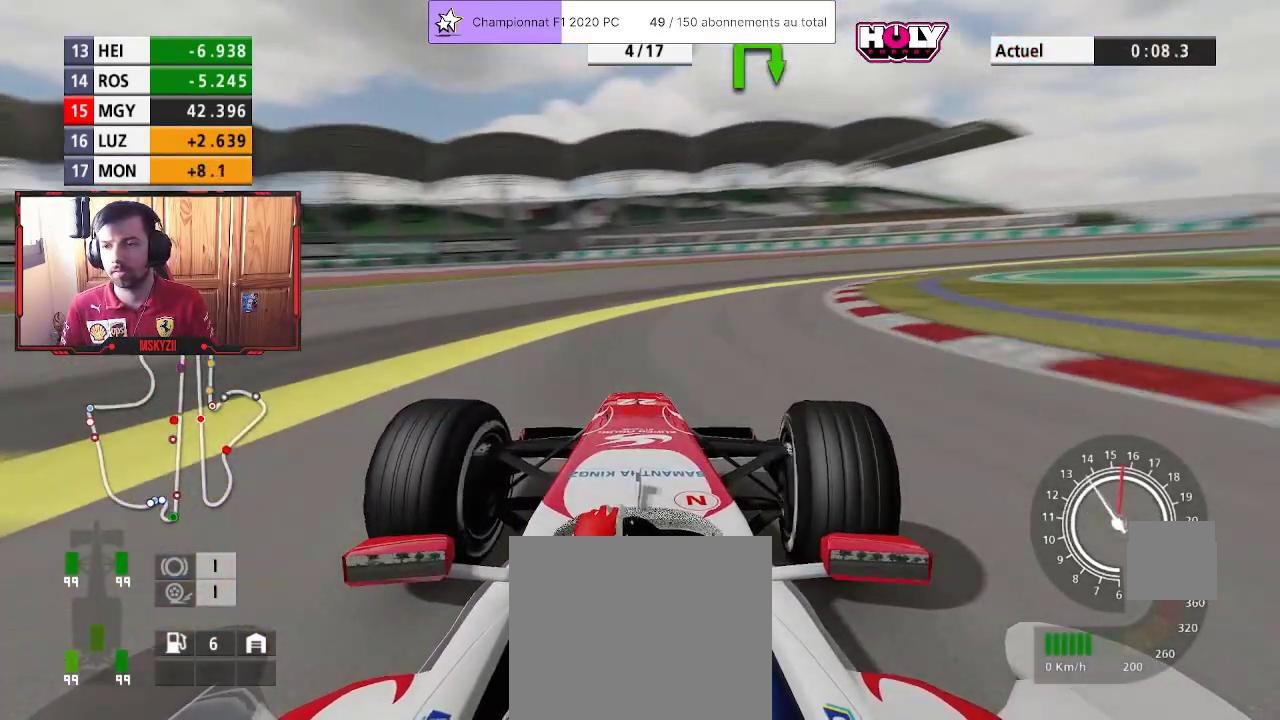
{"buttons": [], "left_stick": "up-right", "right_stick": "center", "events": [[283, "R2", "up"]]}
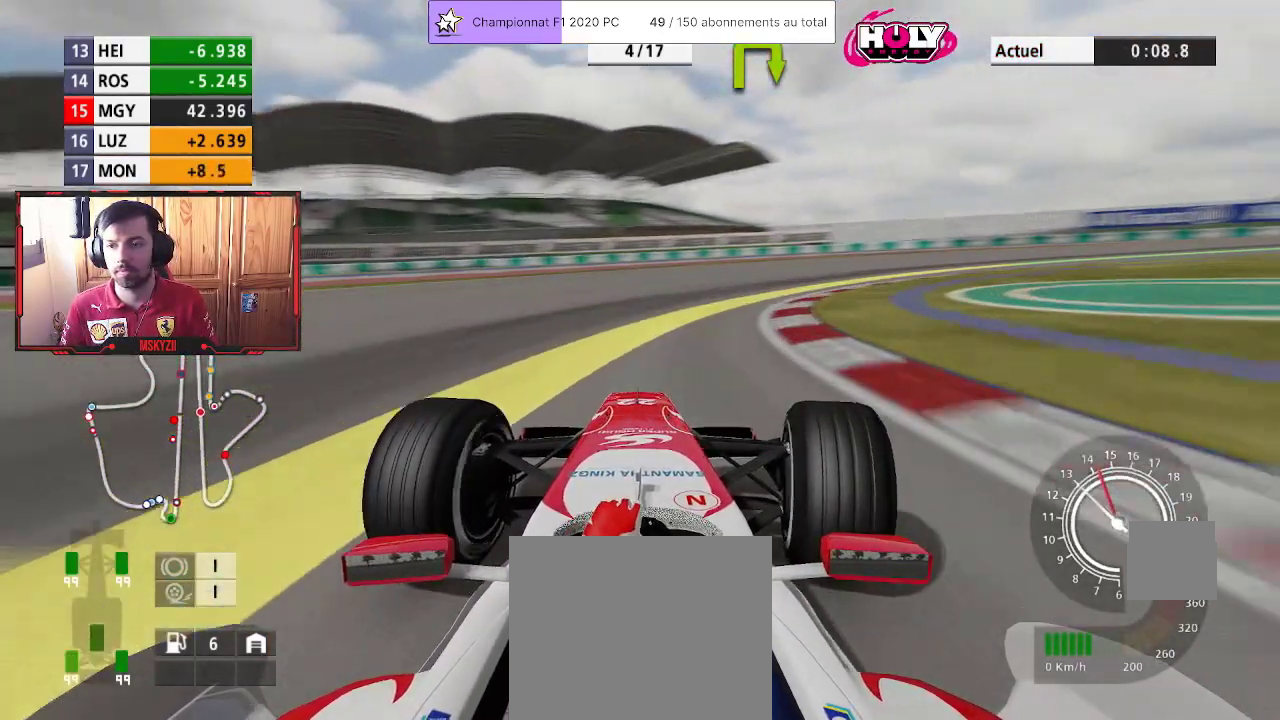
{"buttons": [], "left_stick": "up-right", "right_stick": "center", "events": []}
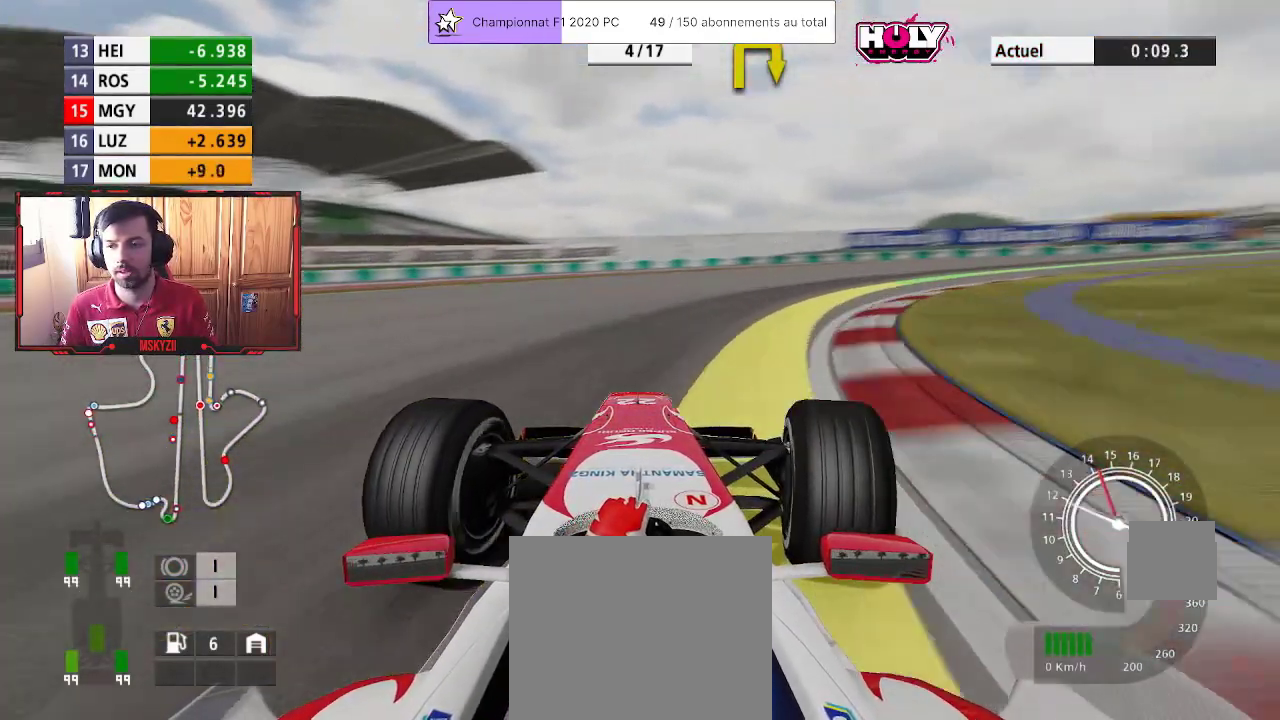
{"buttons": ["R2"], "left_stick": "up-right", "right_stick": "center", "events": [[433, "R2", "down"]]}
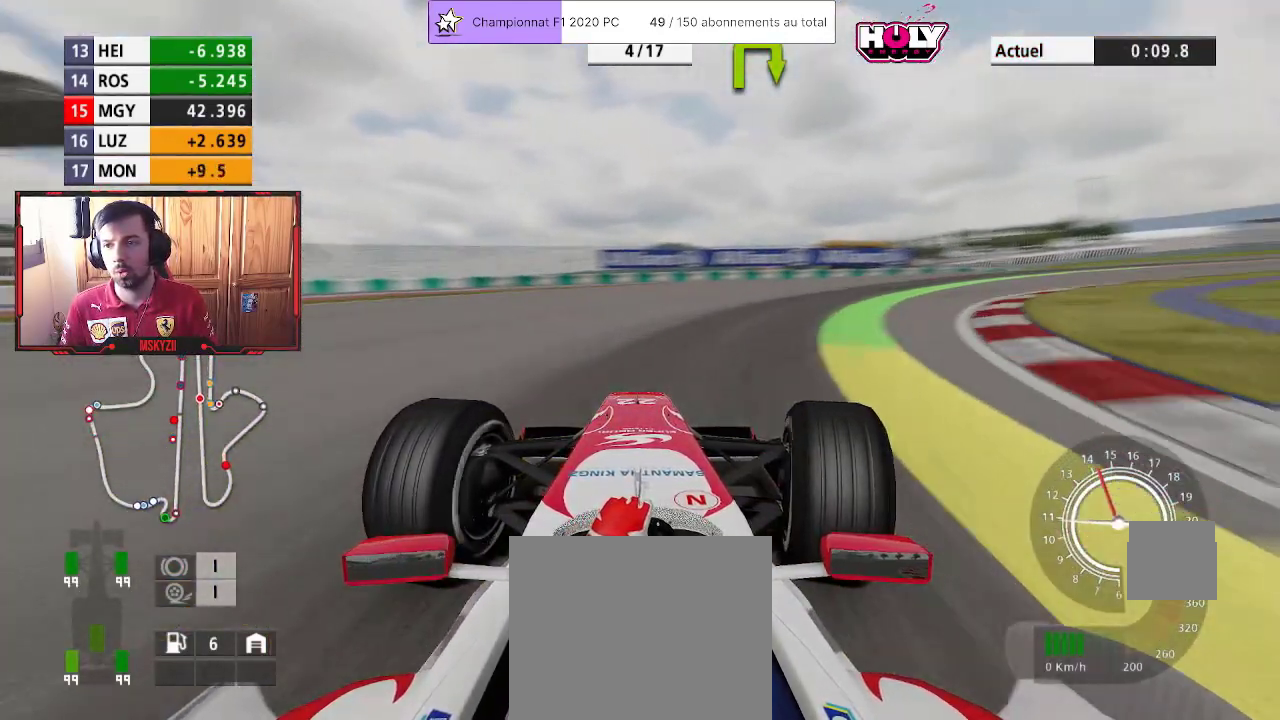
{"buttons": ["R2"], "left_stick": "up-right", "right_stick": "center", "events": []}
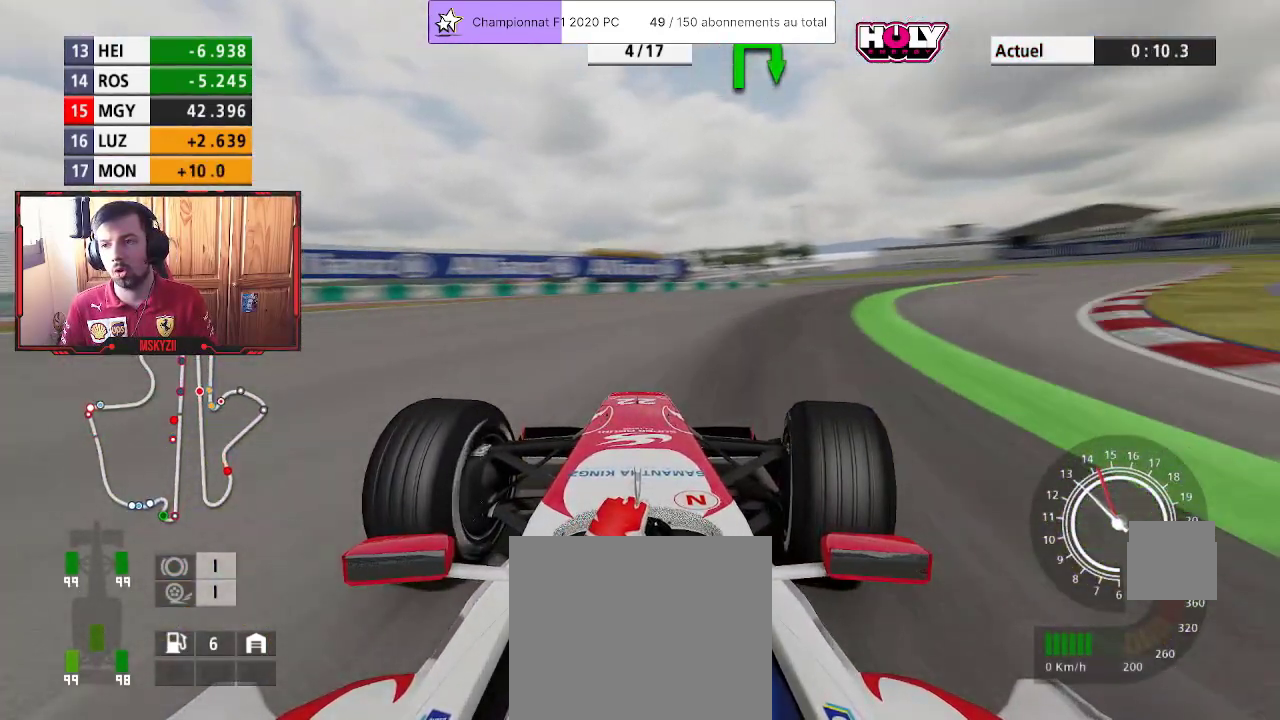
{"buttons": ["R2"], "left_stick": "up-right", "right_stick": "center", "events": []}
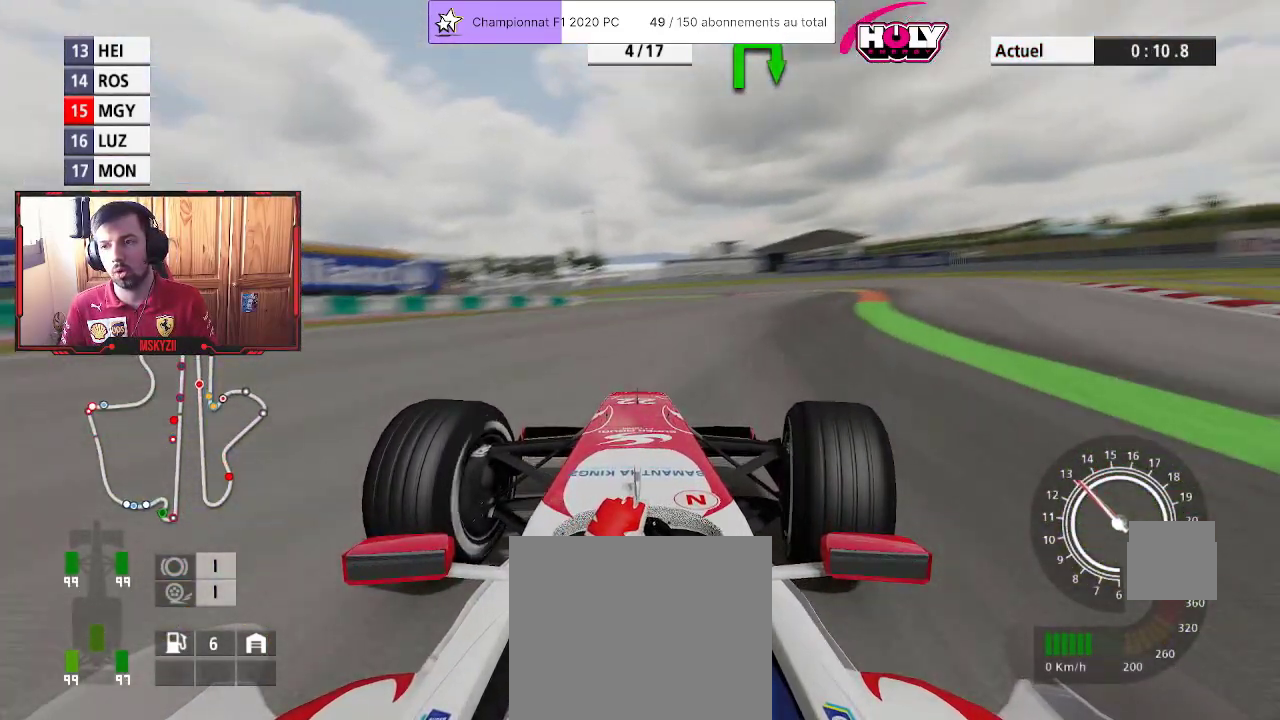
{"buttons": ["R2"], "left_stick": "up-right", "right_stick": "center", "events": []}
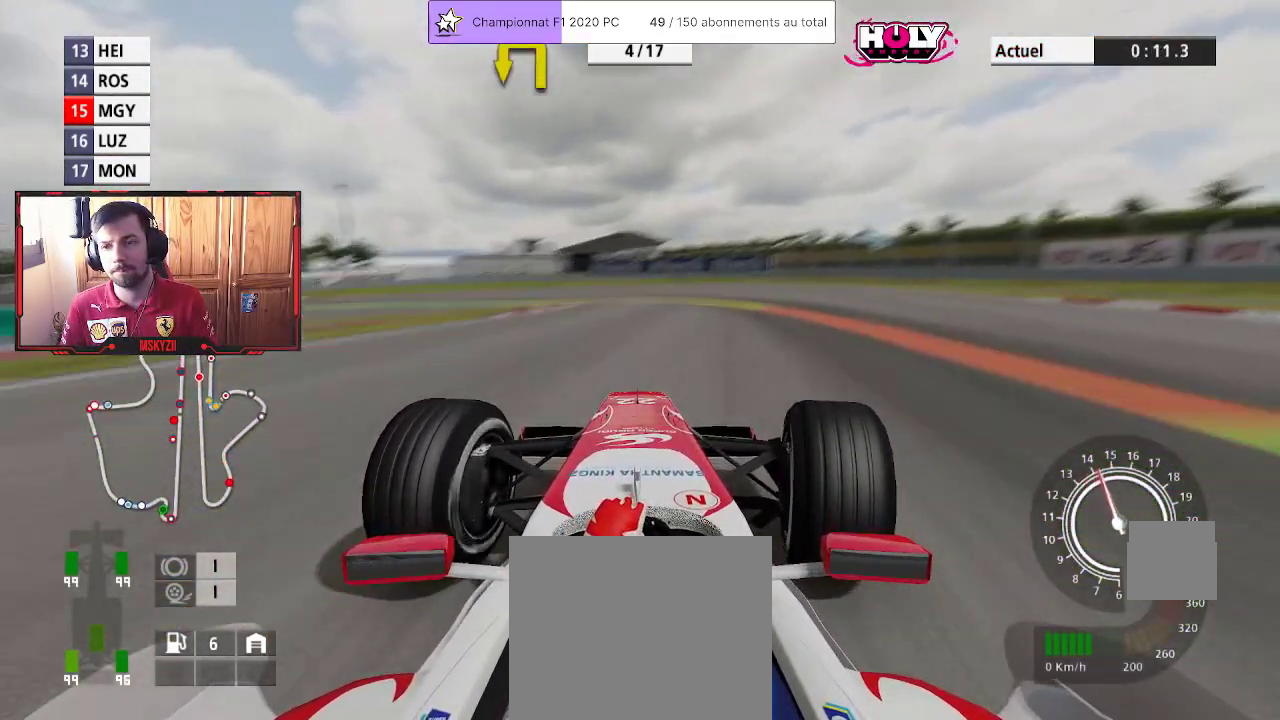
{"buttons": [], "left_stick": "up-left", "right_stick": "center", "events": [[50, "L2", "down"], [67, "left_stick", "up-left"], [83, "SQUARE", "down"], [100, "R2", "up"], [150, "SQUARE", "up"], [383, "L2", "up"]]}
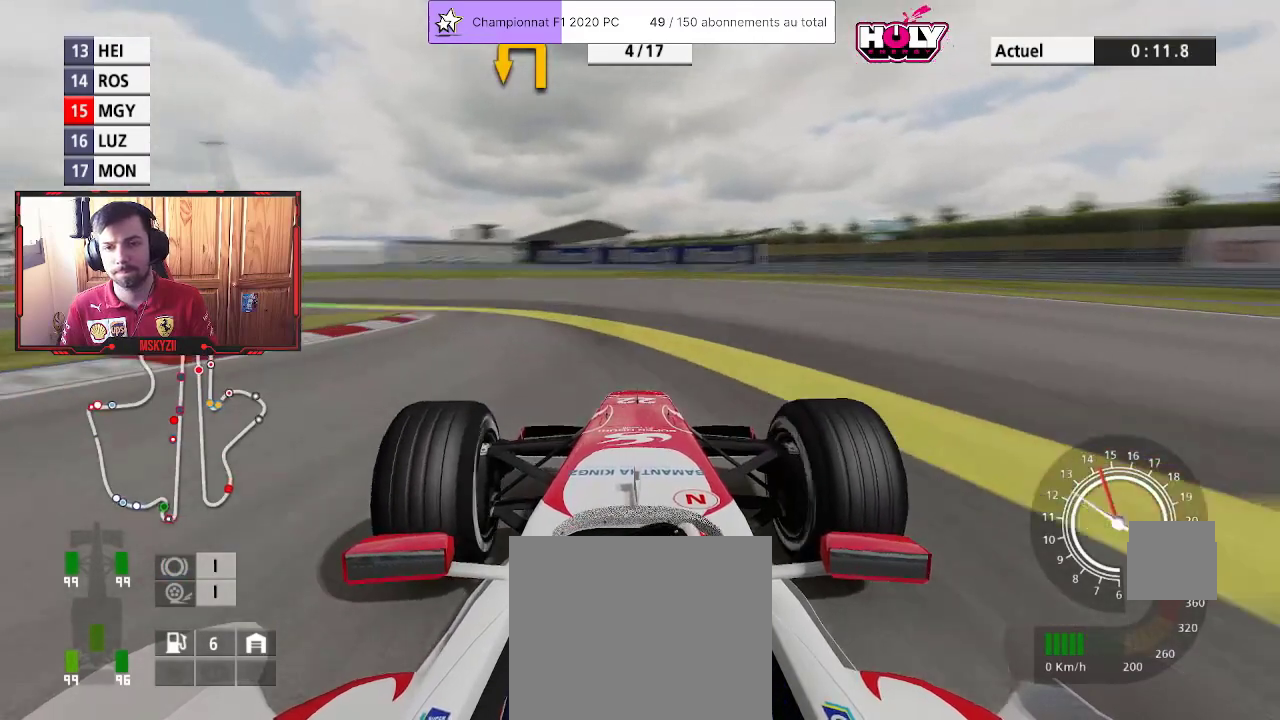
{"buttons": [], "left_stick": "up-left", "right_stick": "center", "events": []}
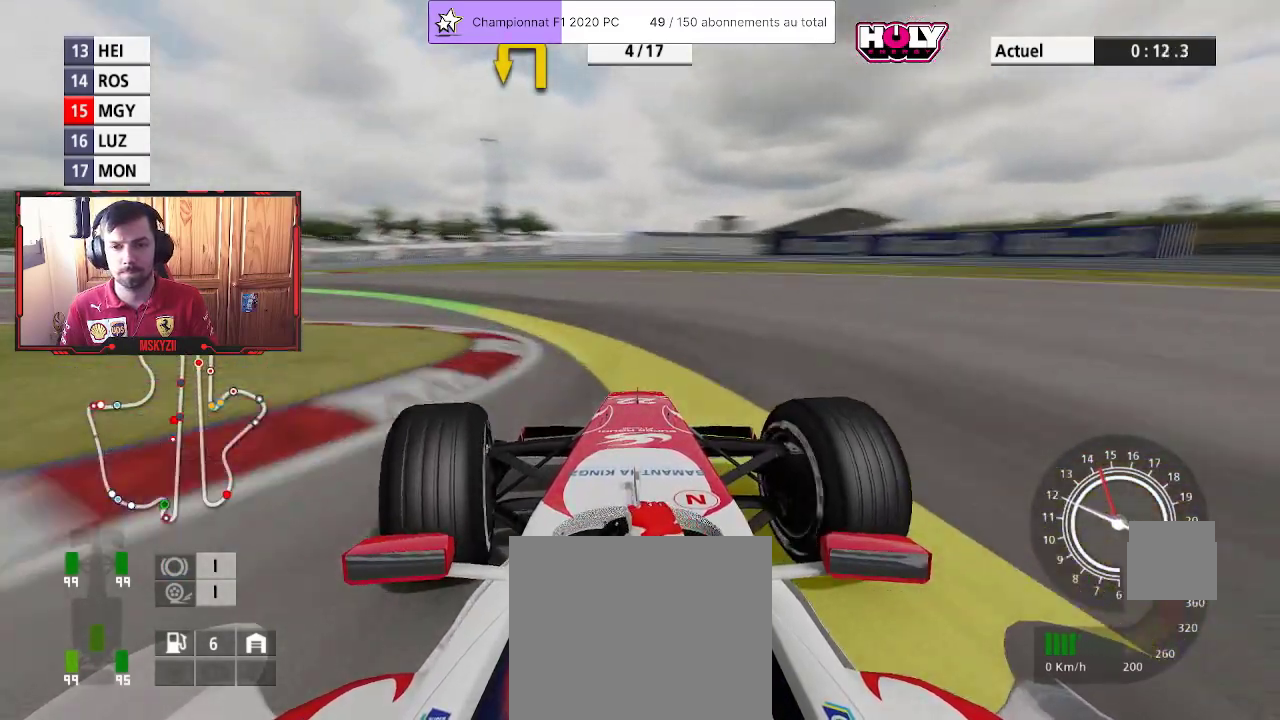
{"buttons": [], "left_stick": "up-left", "right_stick": "center", "events": []}
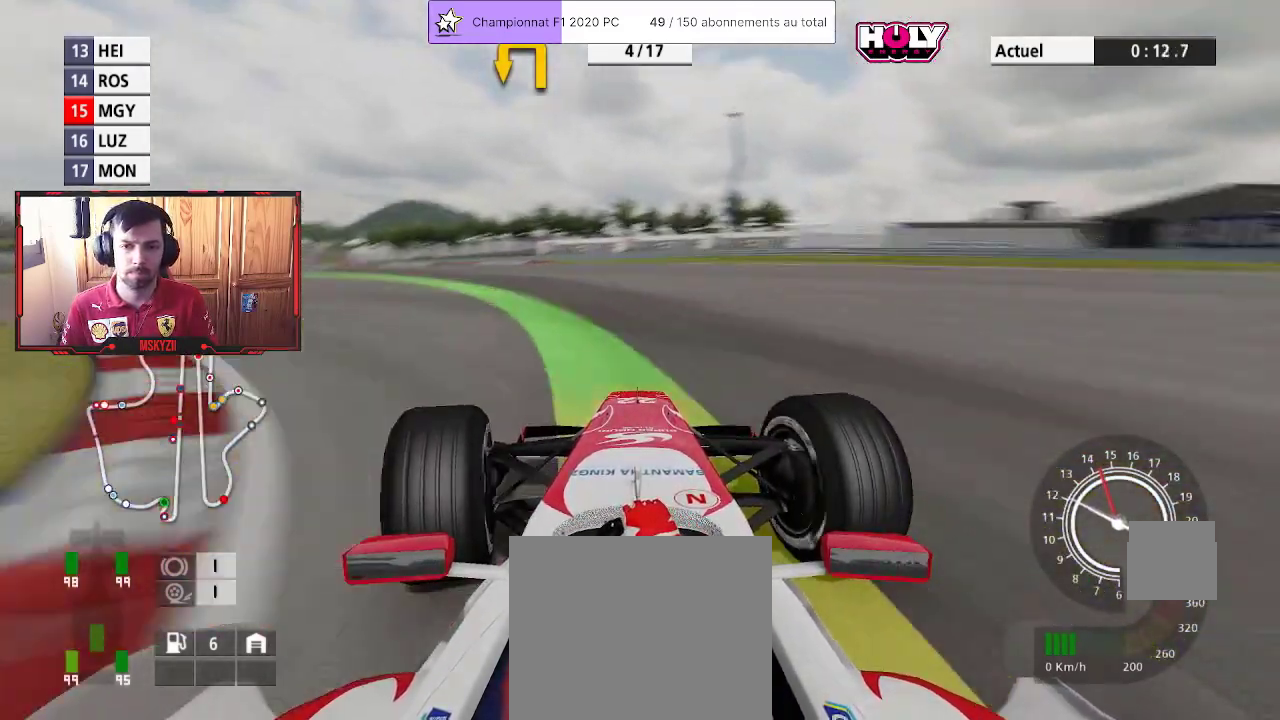
{"buttons": ["R2"], "left_stick": "up-left", "right_stick": "center", "events": [[367, "R2", "down"]]}
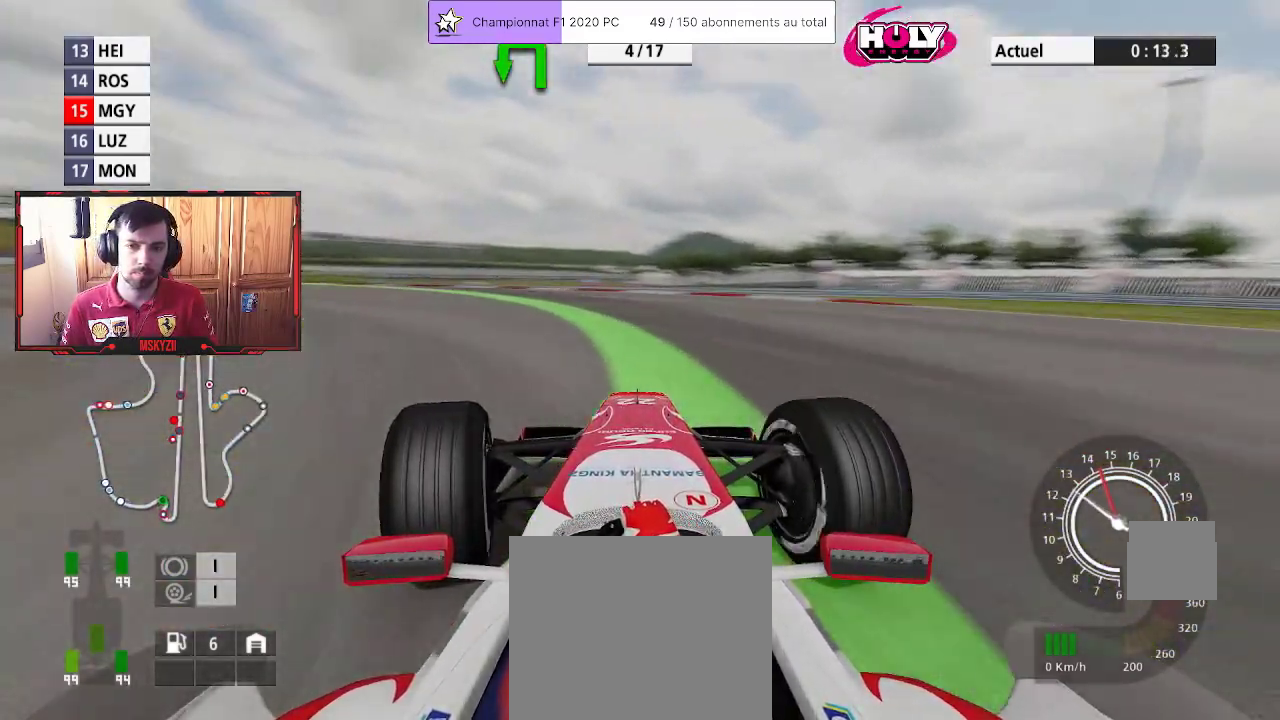
{"buttons": ["R2"], "left_stick": "up-left", "right_stick": "center", "events": []}
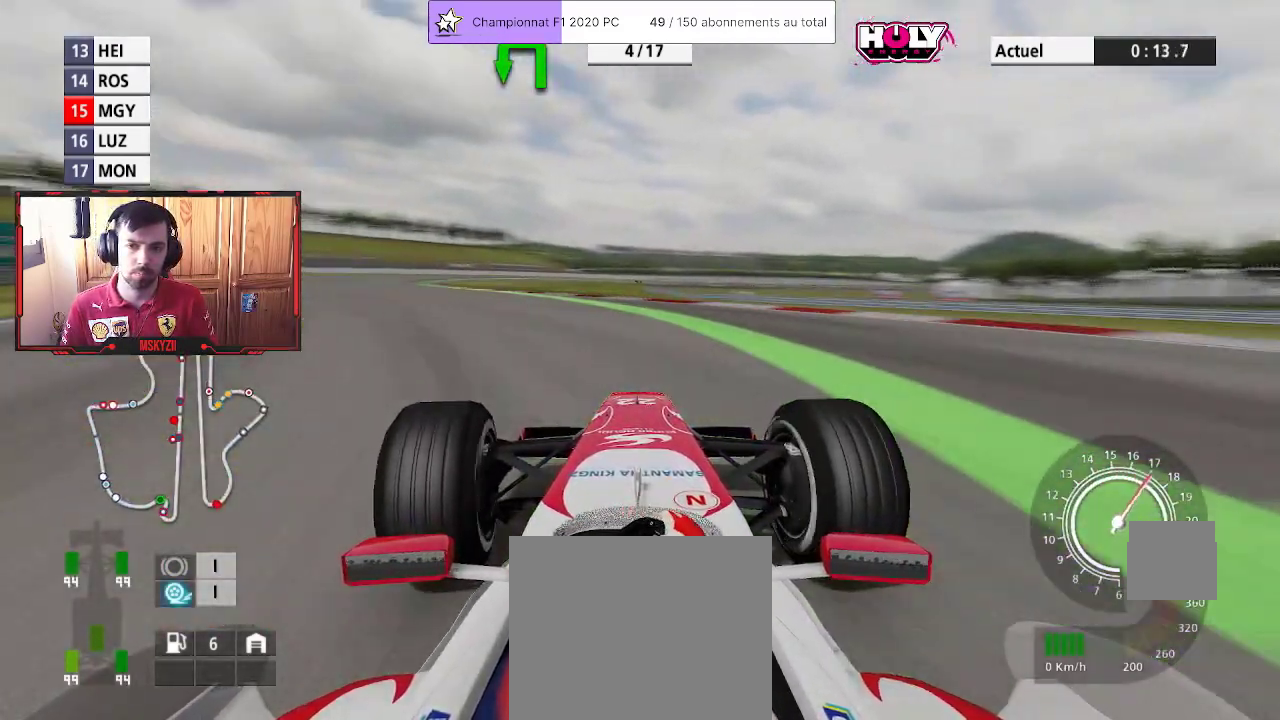
{"buttons": ["R2"], "left_stick": "up", "right_stick": "center"}
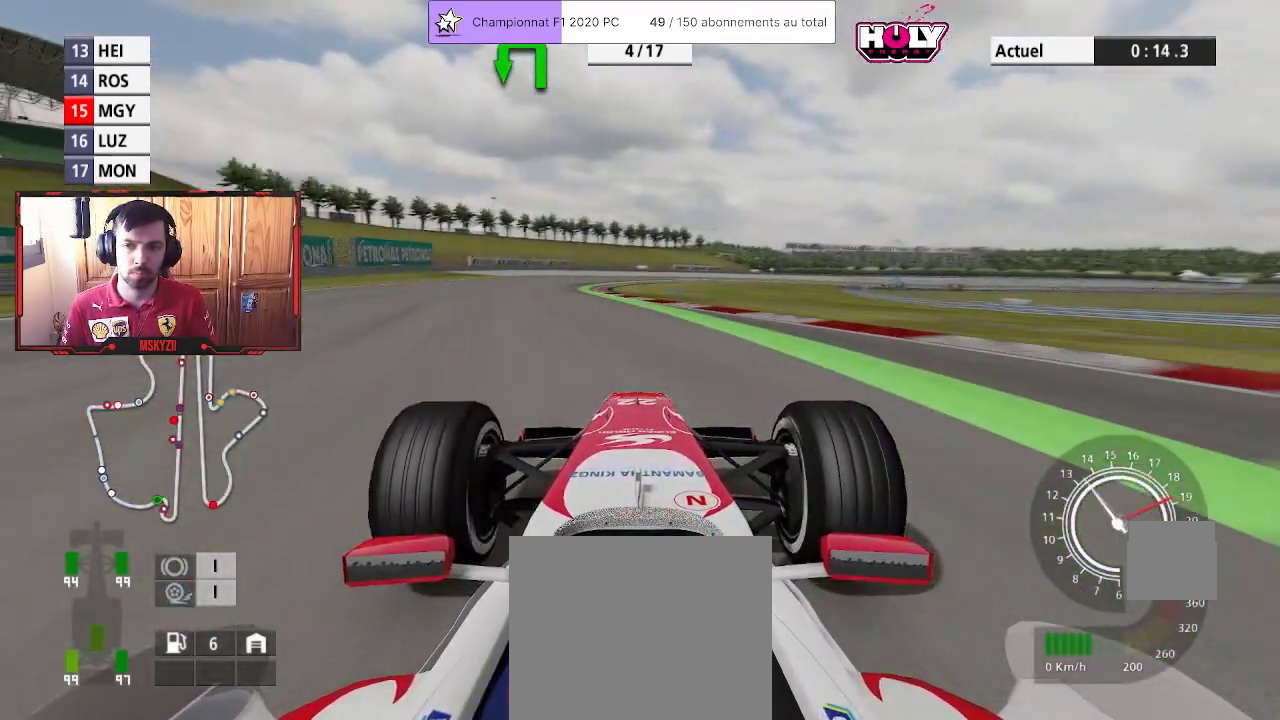
{"buttons": ["R2"], "left_stick": "center", "right_stick": "center"}
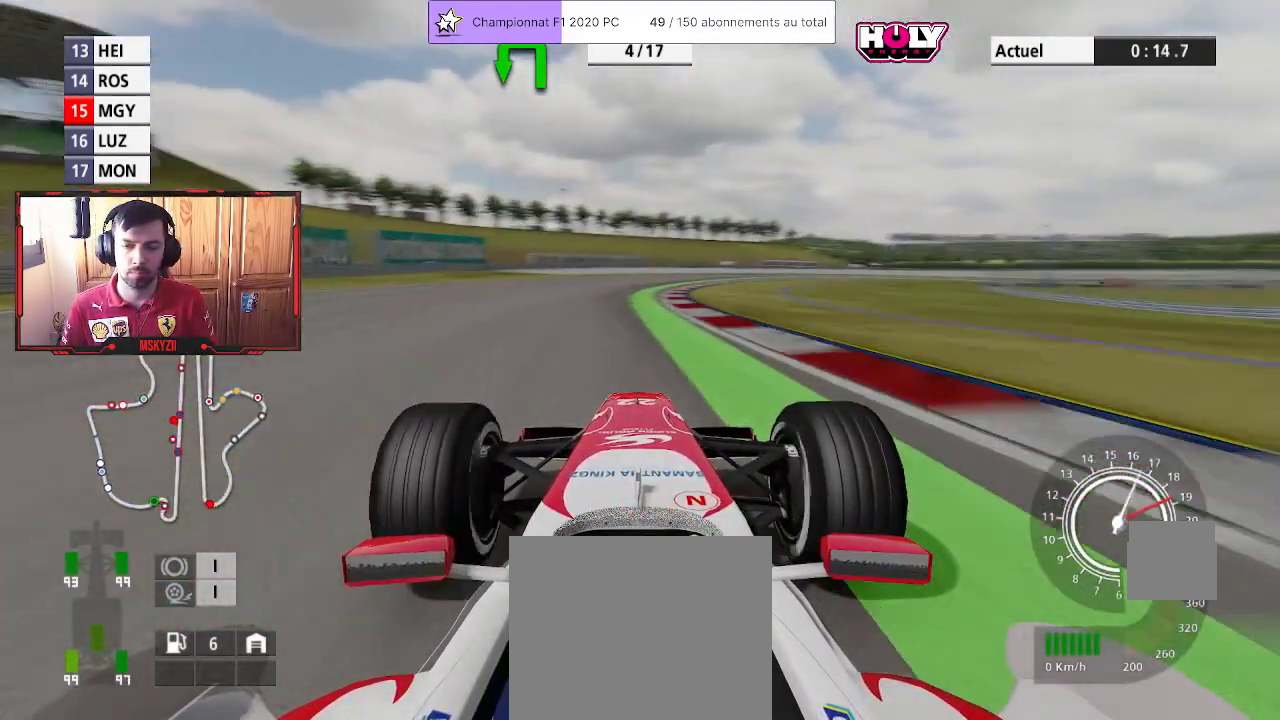
{"buttons": ["R2"], "left_stick": "up", "right_stick": "center", "events": [[117, "left_stick", "up"]]}
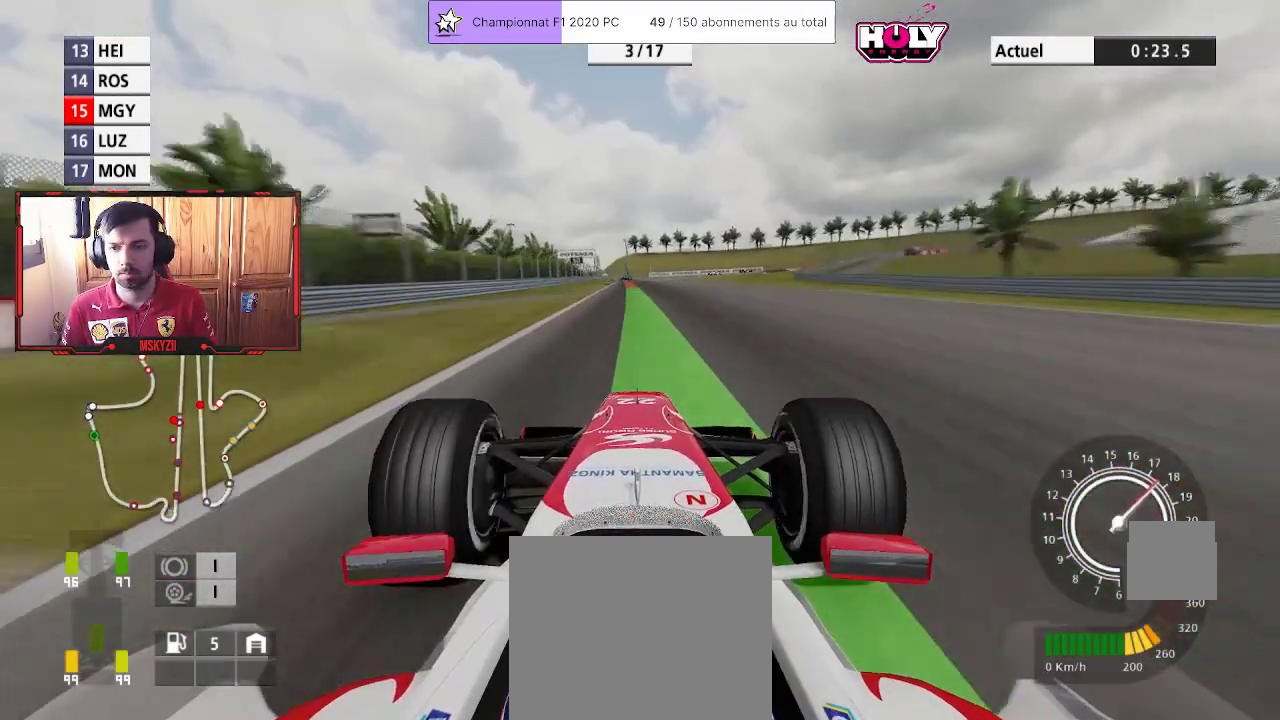
{"buttons": ["R2"], "left_stick": "up", "right_stick": "center", "events": []}
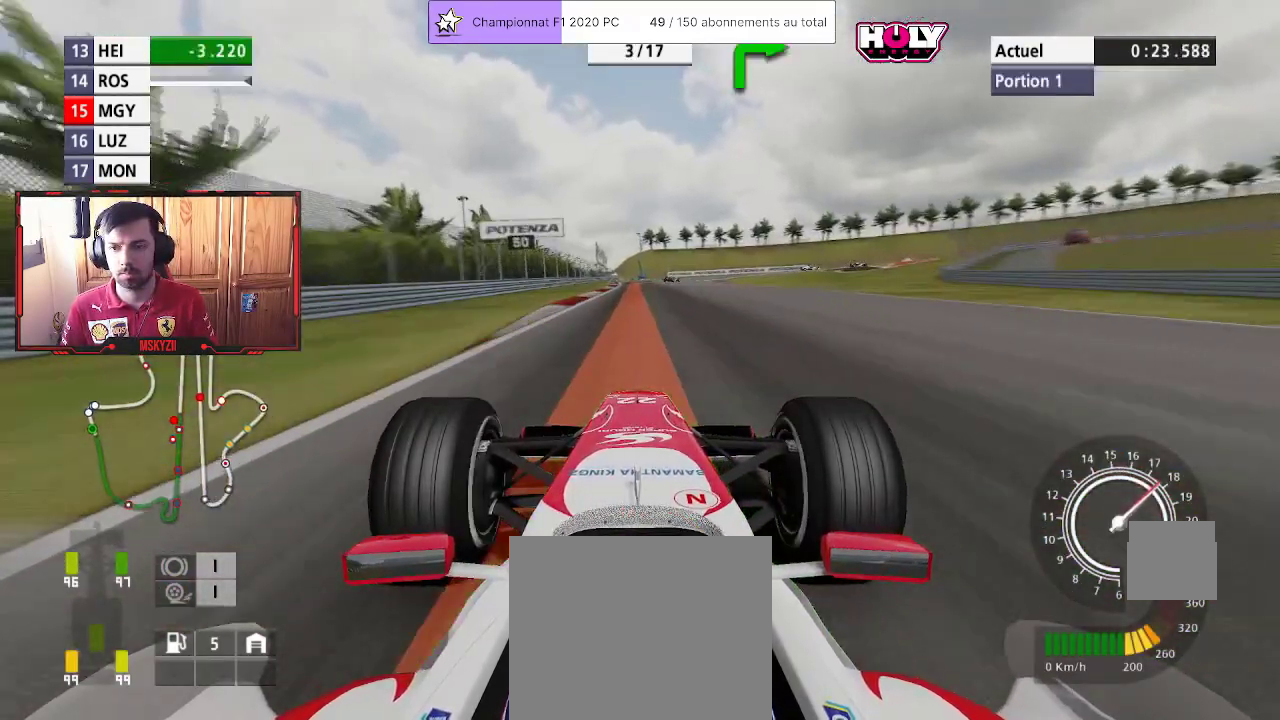
{"buttons": ["L2"], "left_stick": "up", "right_stick": "center", "events": [[150, "L2", "down"], [250, "SQUARE", "down"], [267, "R2", "up"], [317, "SQUARE", "up"]]}
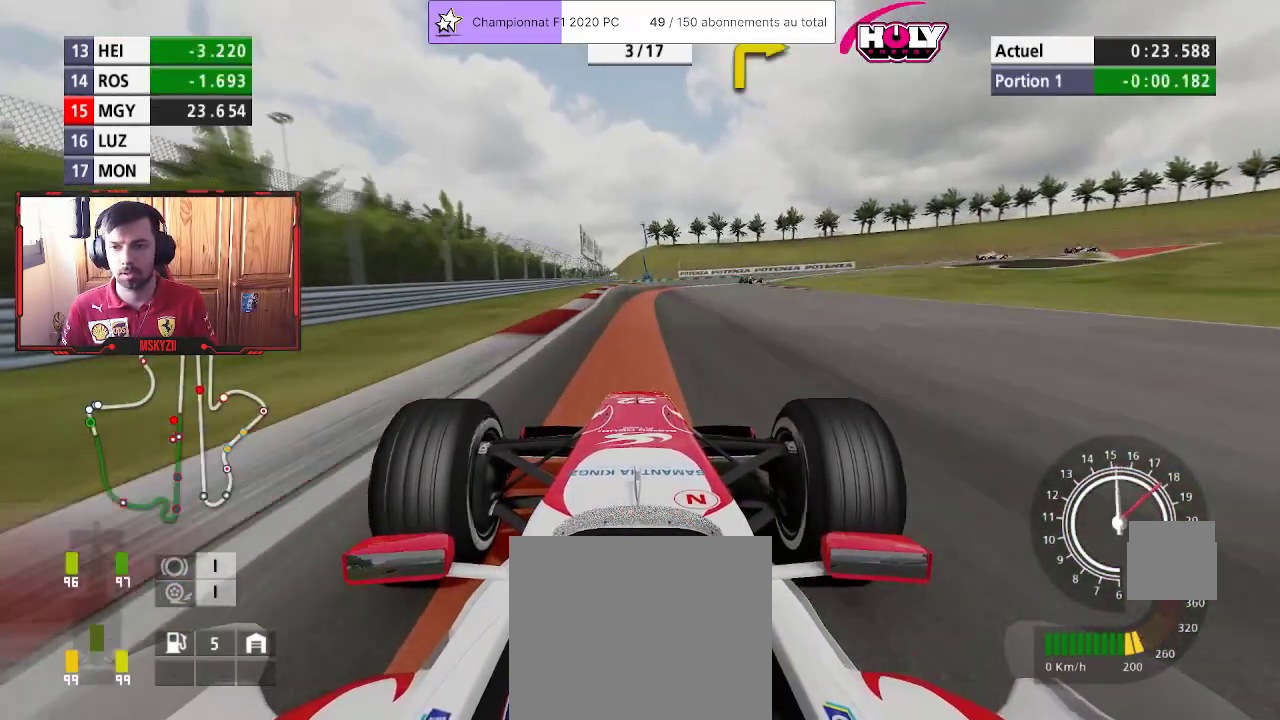
{"buttons": ["SQUARE", "L2"], "left_stick": "up-right", "right_stick": "center", "events": [[83, "SQUARE", "down"], [200, "SQUARE", "up"], [317, "left_stick", "up-right"], [383, "SQUARE", "down"]]}
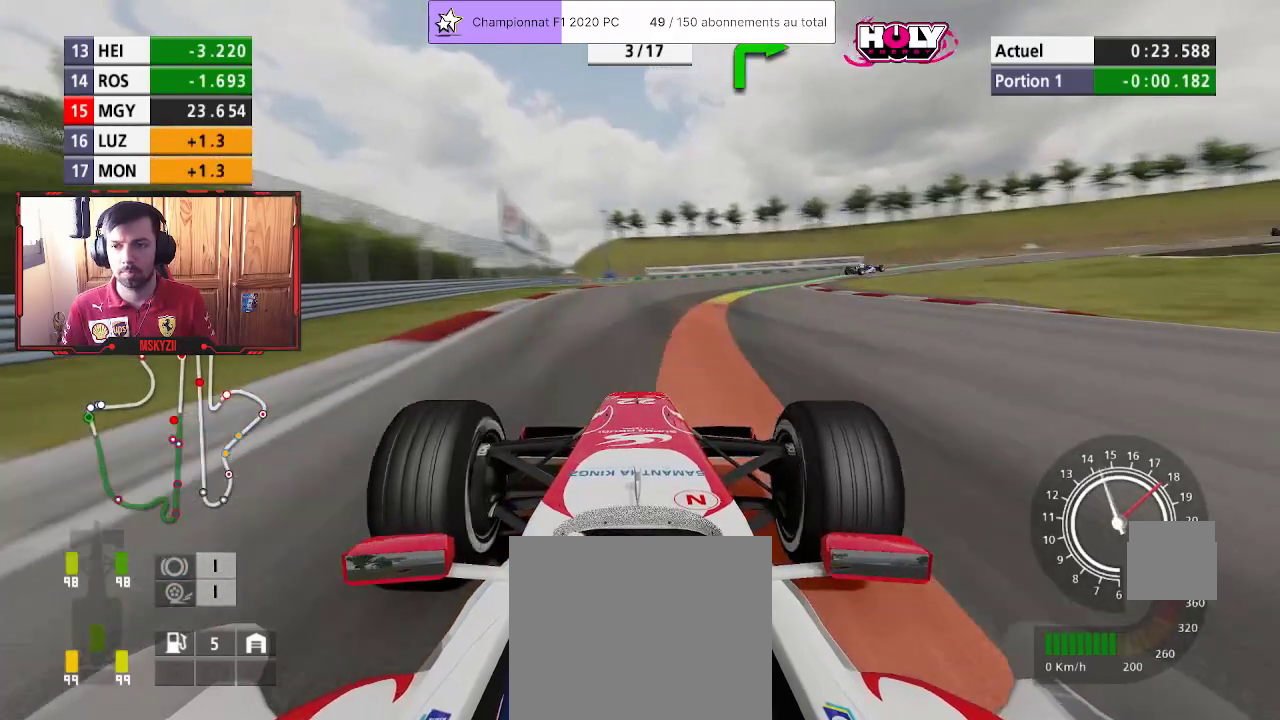
{"buttons": [], "left_stick": "up-right", "right_stick": "center", "events": [[17, "SQUARE", "up"], [100, "L2", "up"]]}
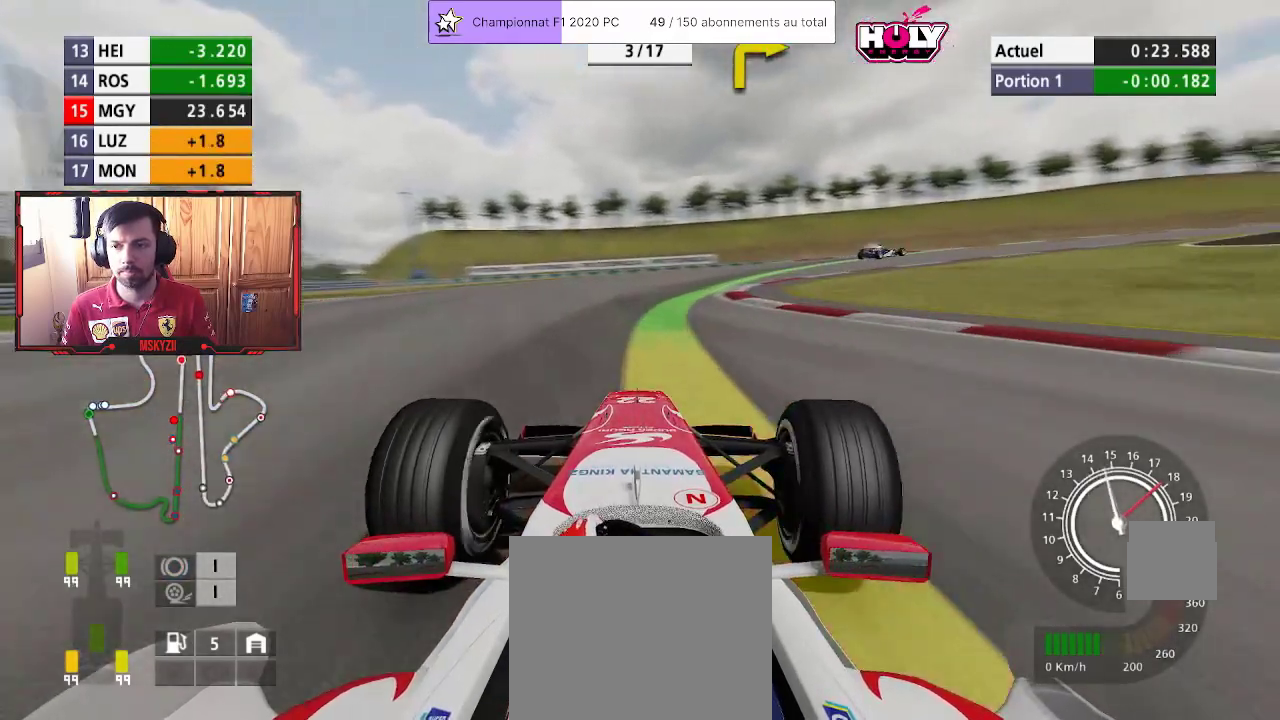
{"buttons": [], "left_stick": "up-right", "right_stick": "center", "events": []}
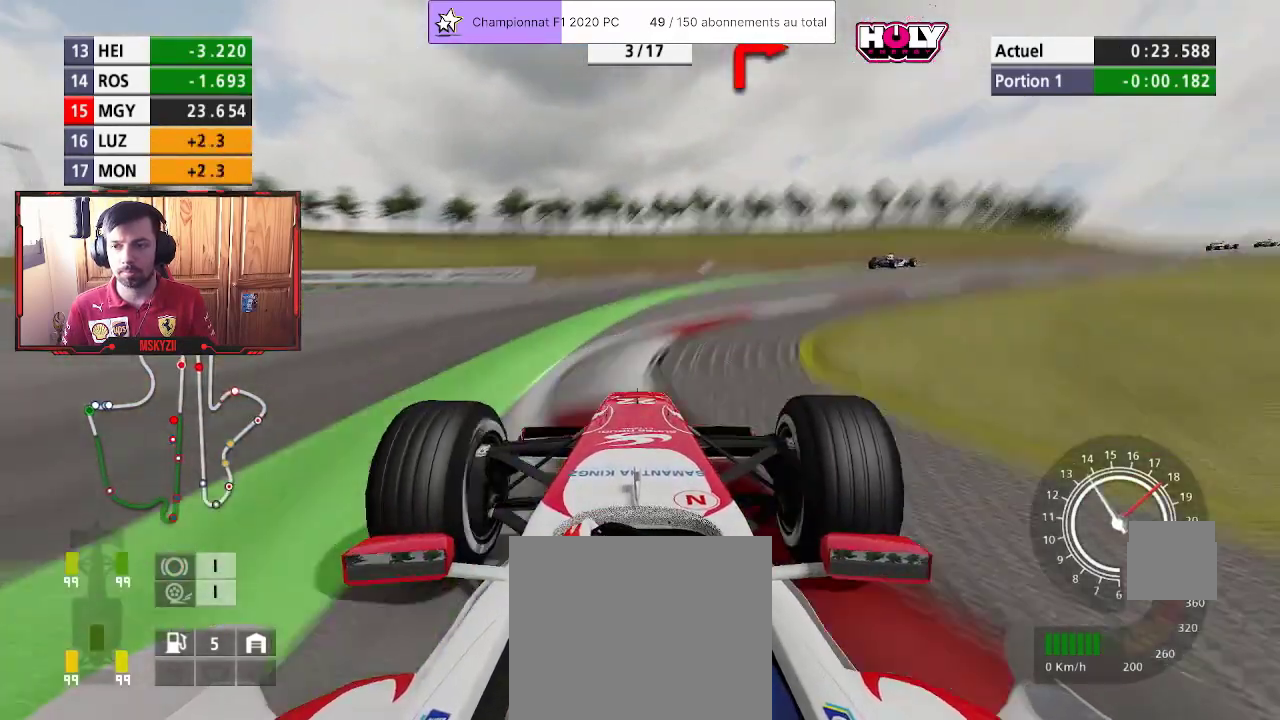
{"buttons": [], "left_stick": "up-right", "right_stick": "center", "events": []}
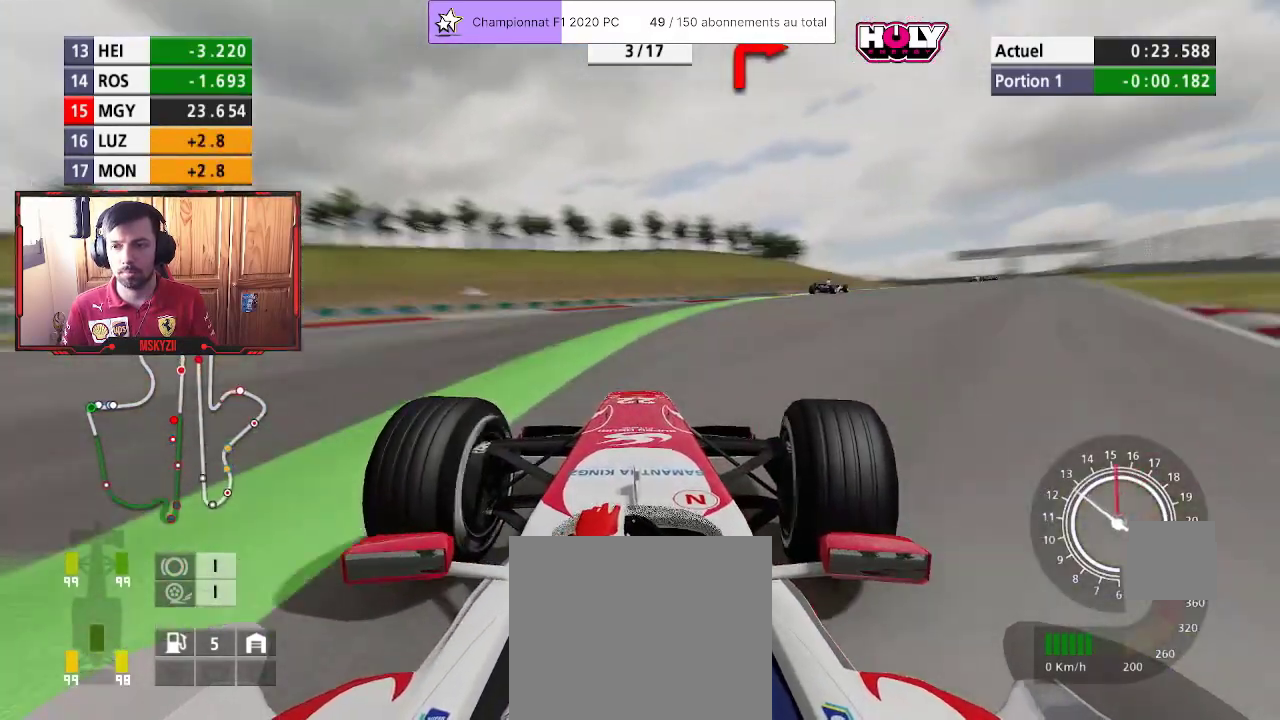
{"buttons": ["R2"], "left_stick": "up", "right_stick": "center", "events": [[17, "R2", "down"], [400, "left_stick", "up"]]}